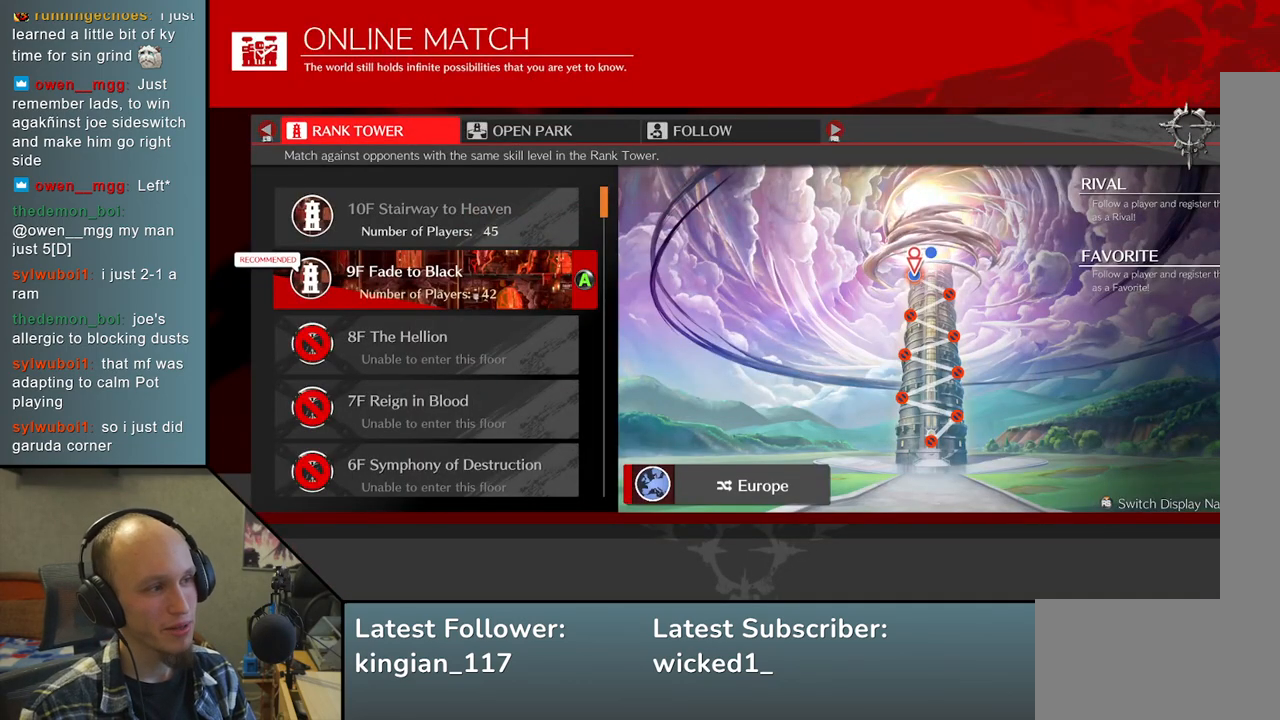
Gameplay with a controller (arcade stick); each line is a JSON object with the inputs held at the frame after it. "events" lists button and stick changes between this image and that frame as [ms after this image, input, new state], when the widget could be followed in between. Not read: L3 R3.
{"buttons": [], "left_stick": "center", "events": [[83, "L1", "down"], [183, "L1", "up"]]}
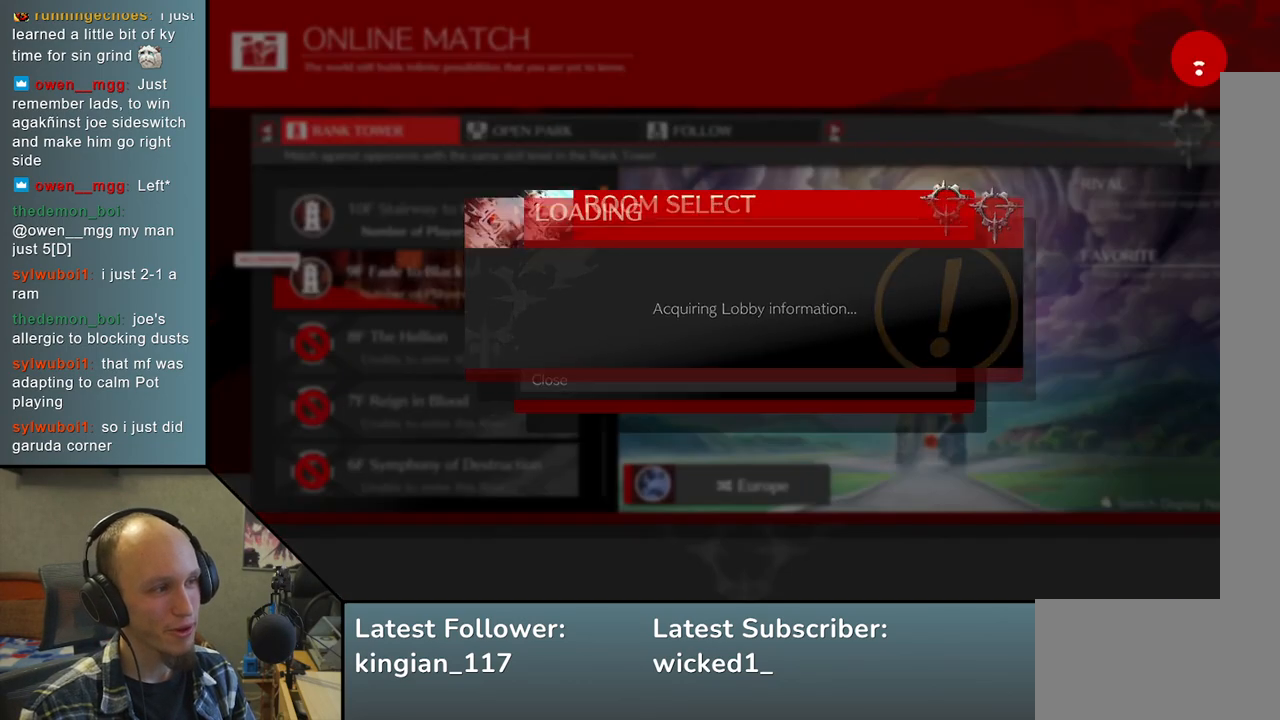
{"buttons": [], "left_stick": "center", "events": []}
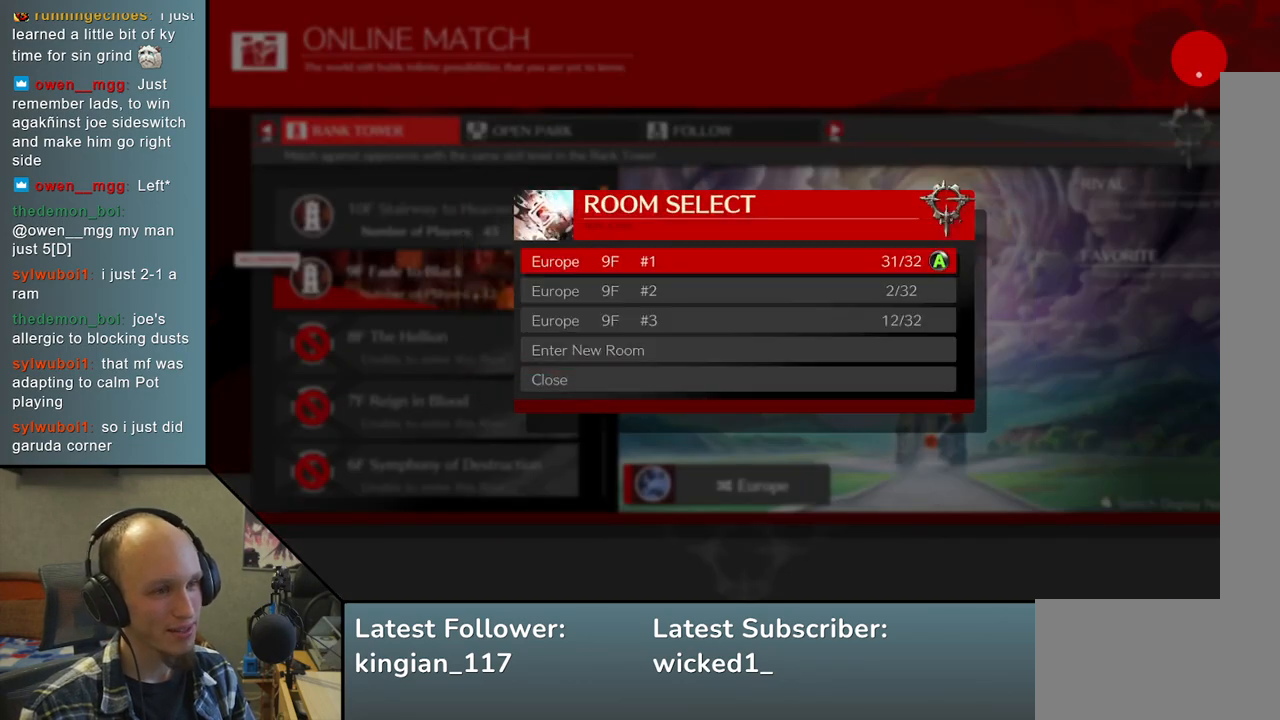
{"buttons": [], "left_stick": "center", "events": []}
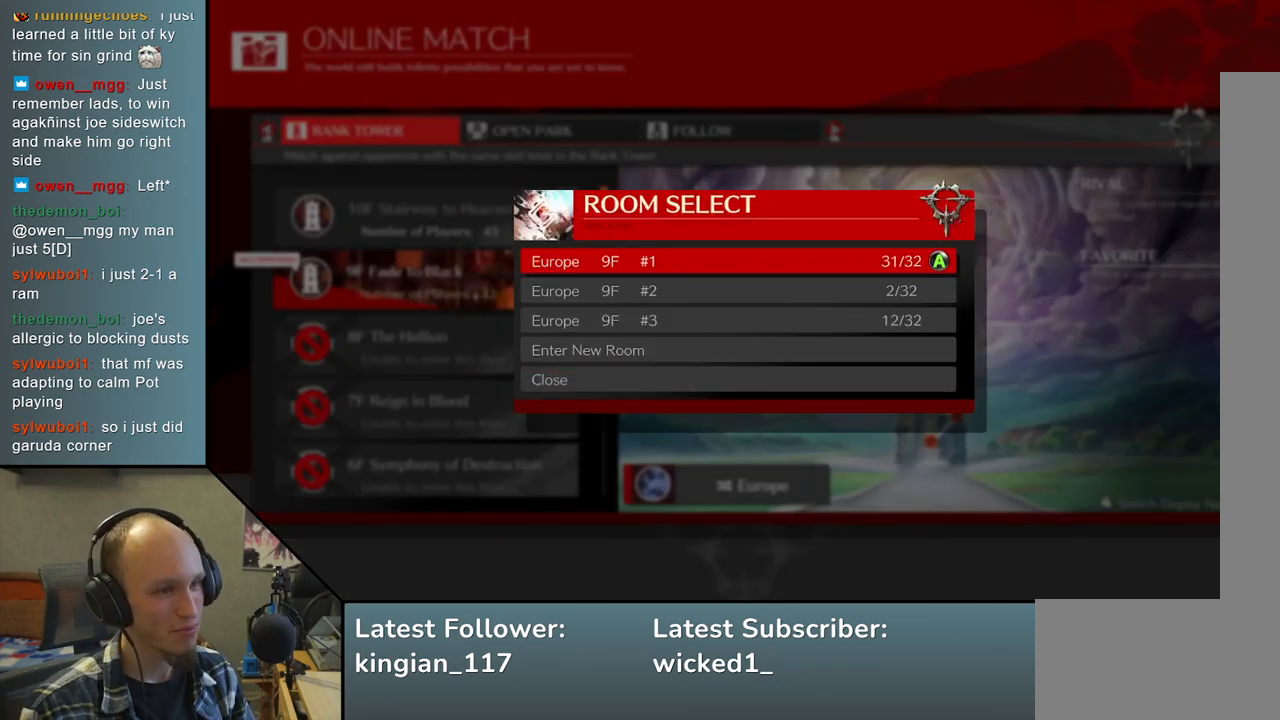
{"buttons": [], "left_stick": "center", "events": []}
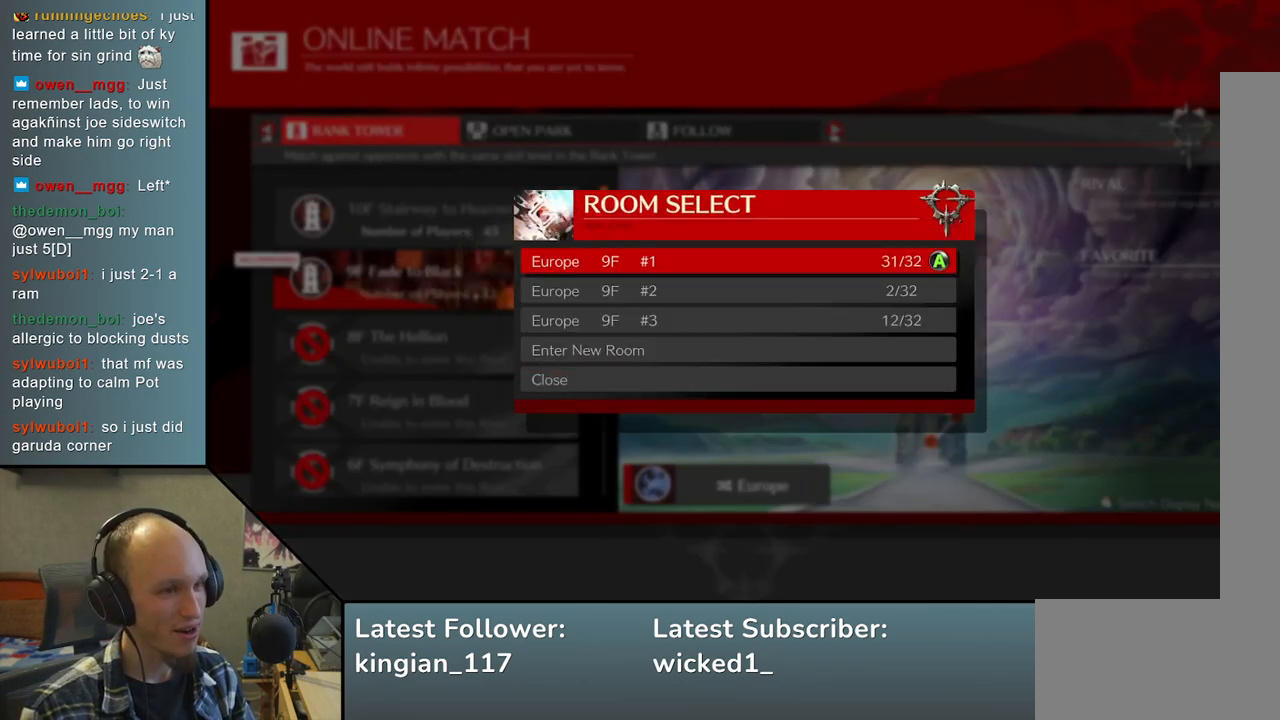
{"buttons": [], "left_stick": "center", "events": []}
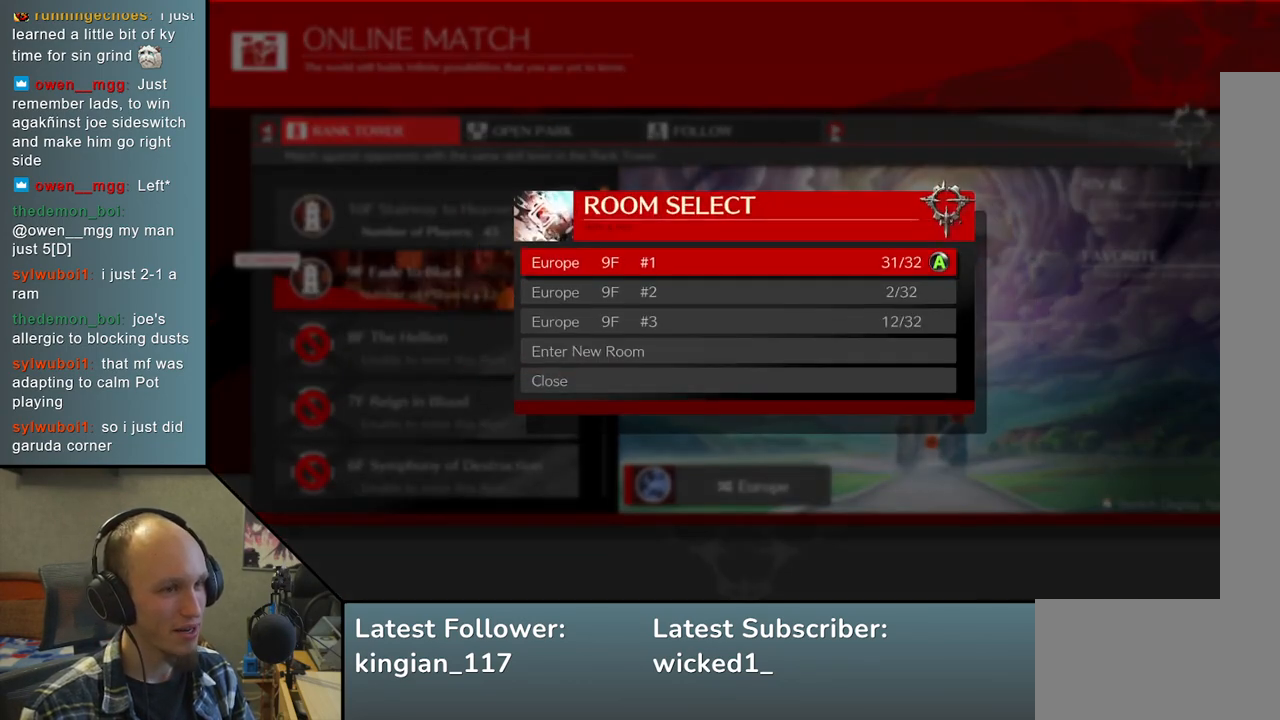
{"buttons": [], "left_stick": "center", "events": [[17, "L1", "down"], [117, "L1", "up"]]}
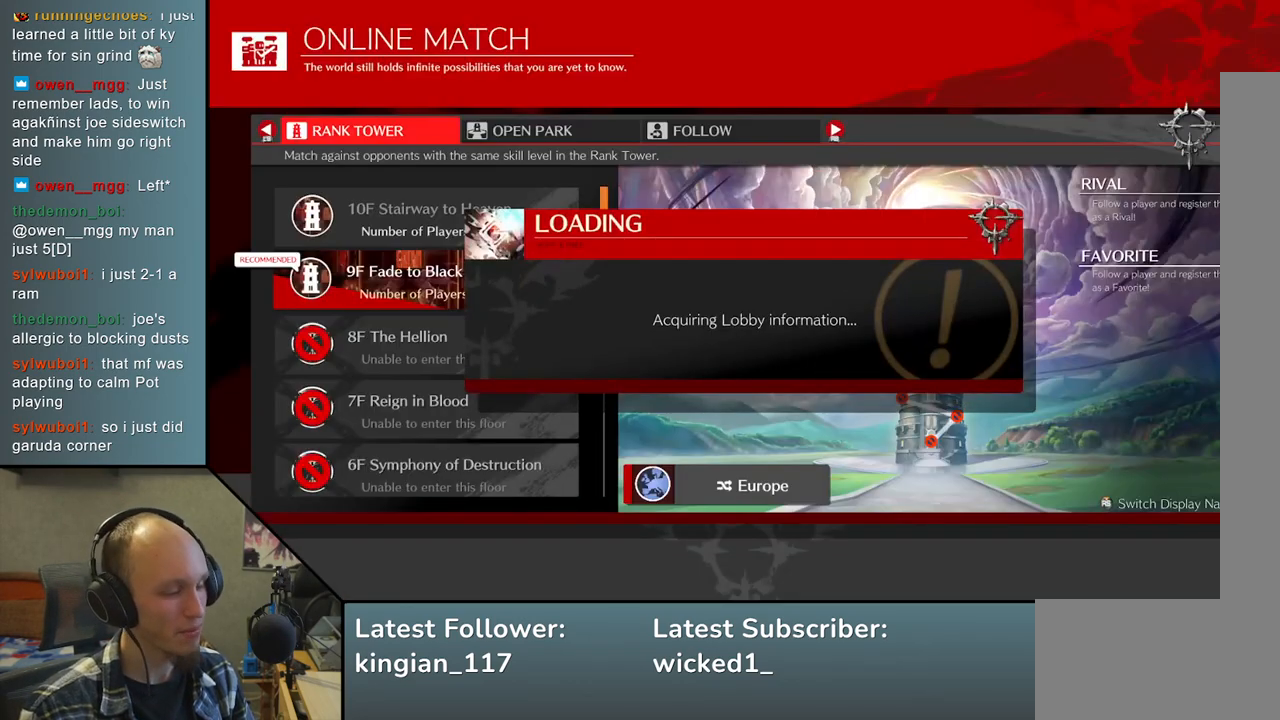
{"buttons": [], "left_stick": "center", "events": []}
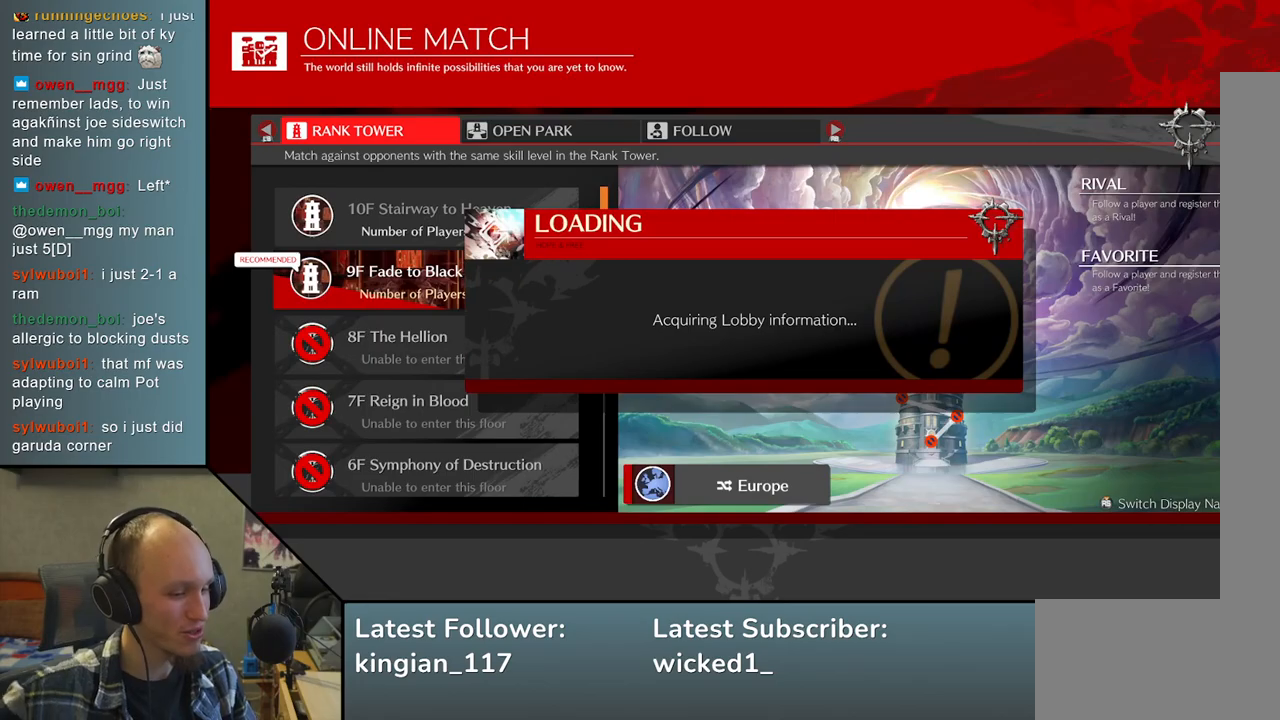
{"buttons": [], "left_stick": "center", "events": []}
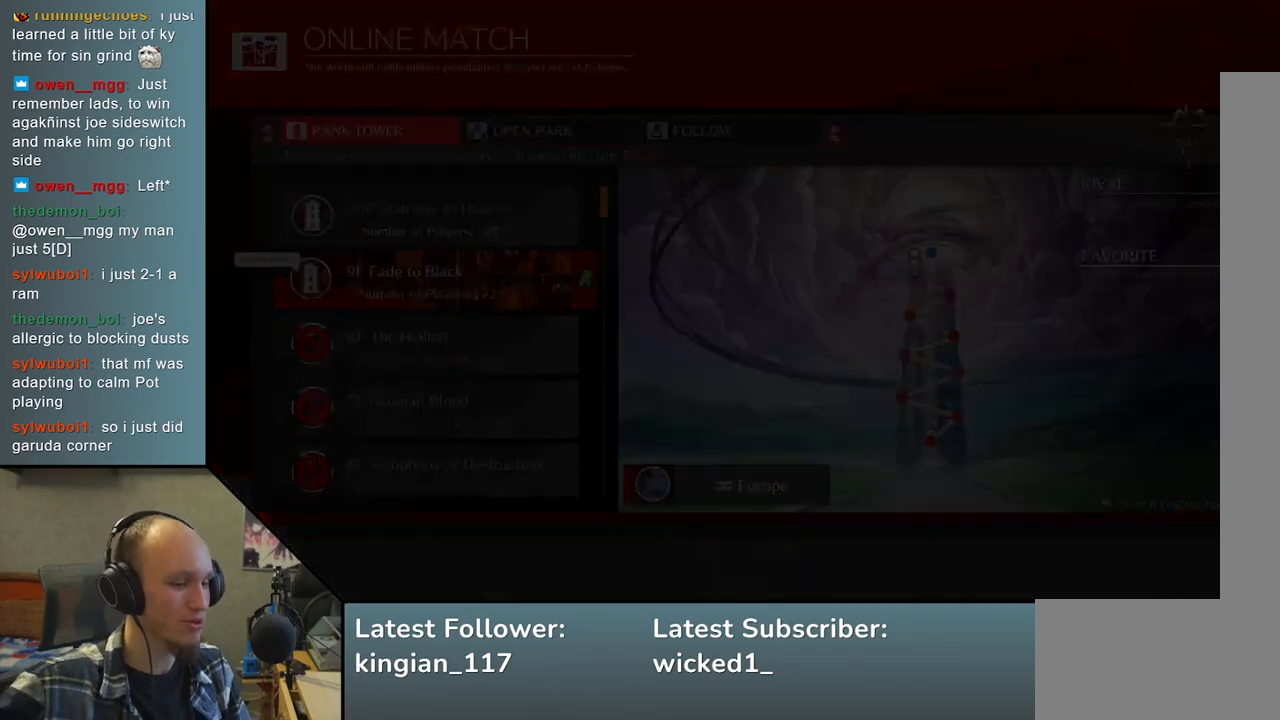
{"buttons": [], "left_stick": "center", "events": []}
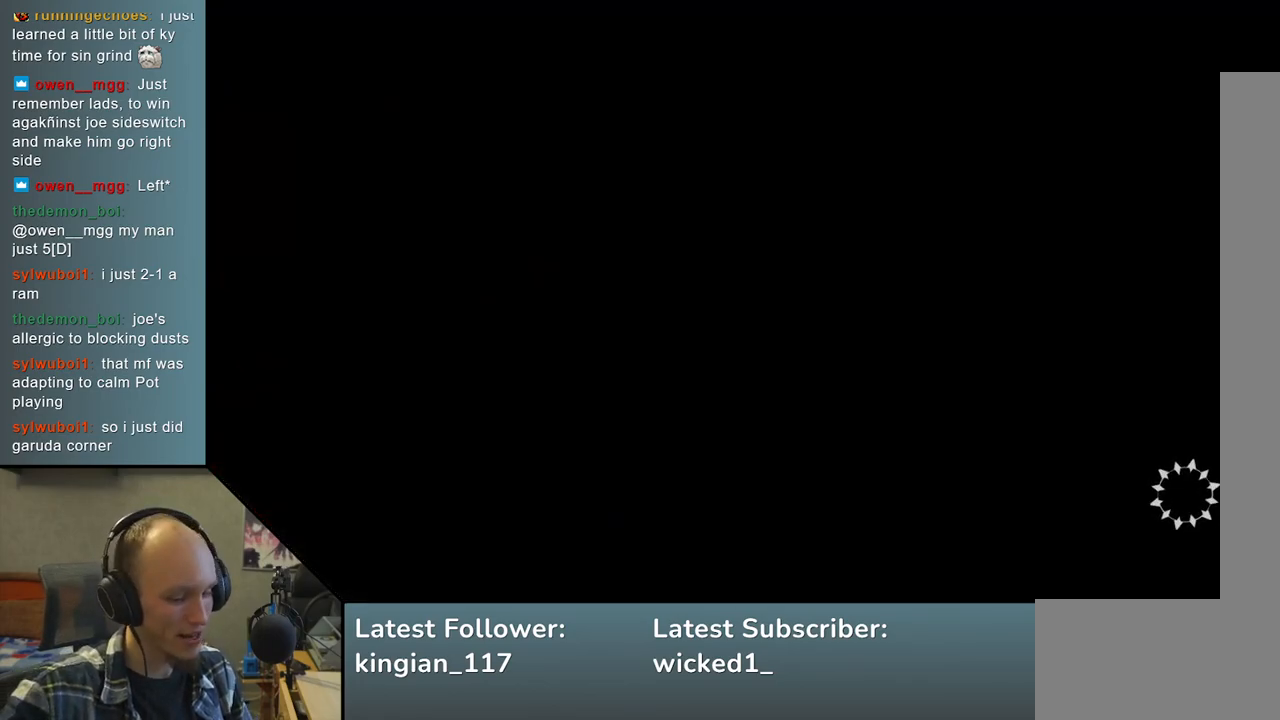
{"buttons": [], "left_stick": "center", "events": []}
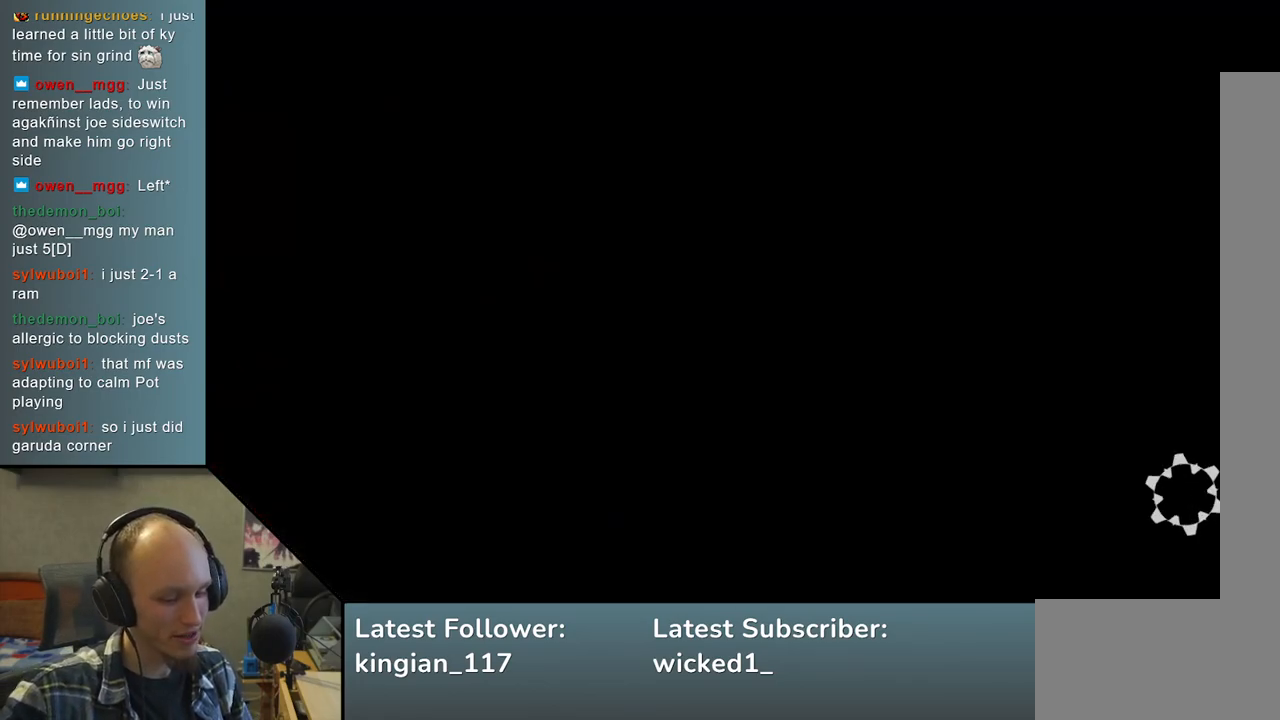
{"buttons": [], "left_stick": "center", "events": []}
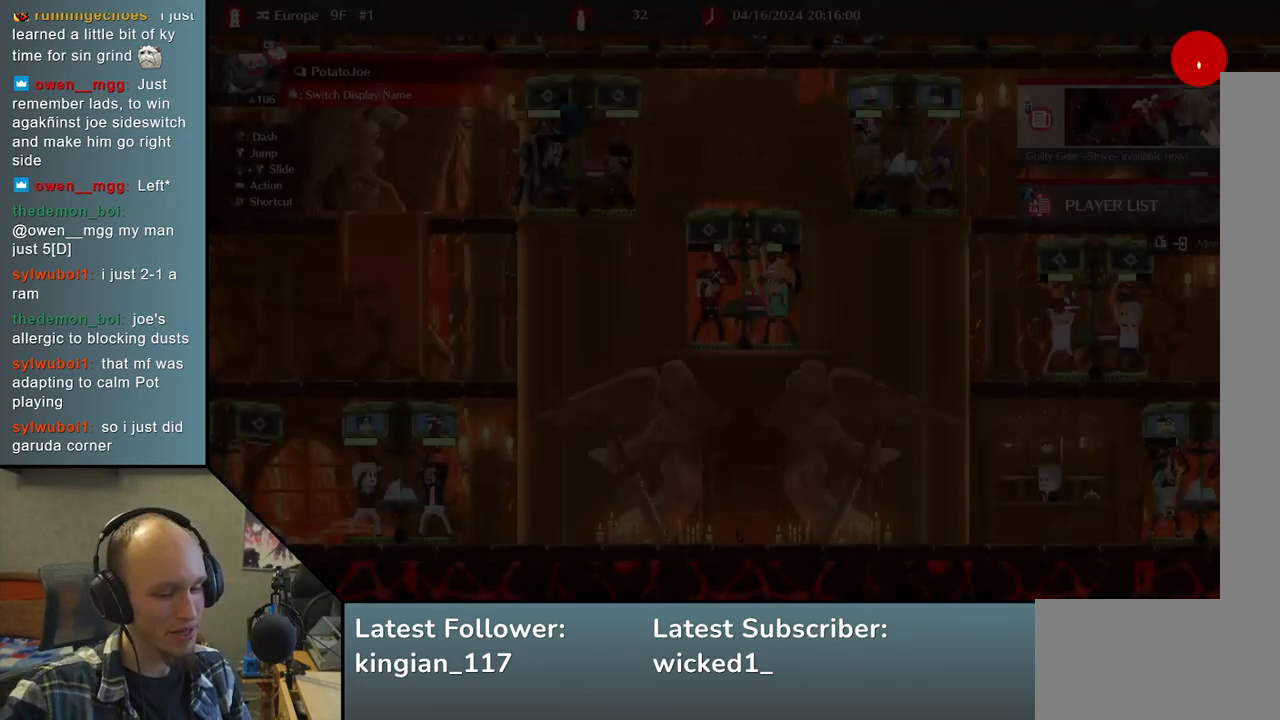
{"buttons": [], "left_stick": "center", "events": []}
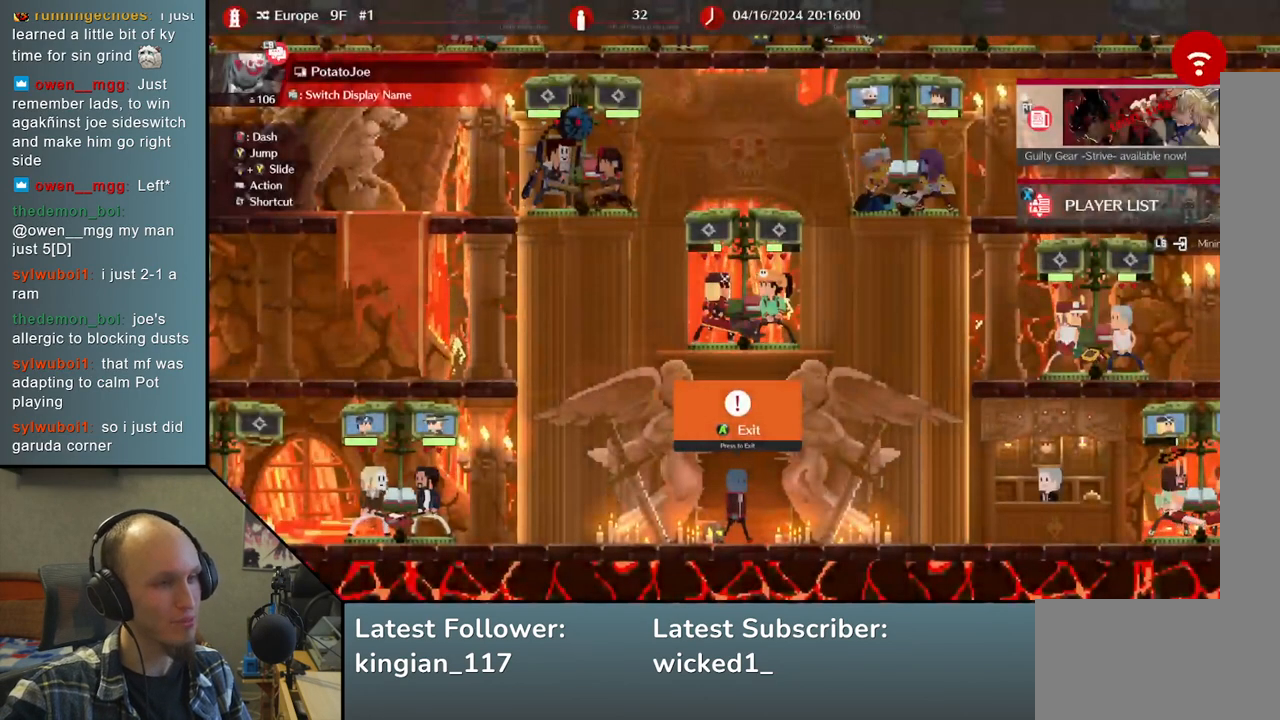
{"buttons": [], "left_stick": "center", "events": []}
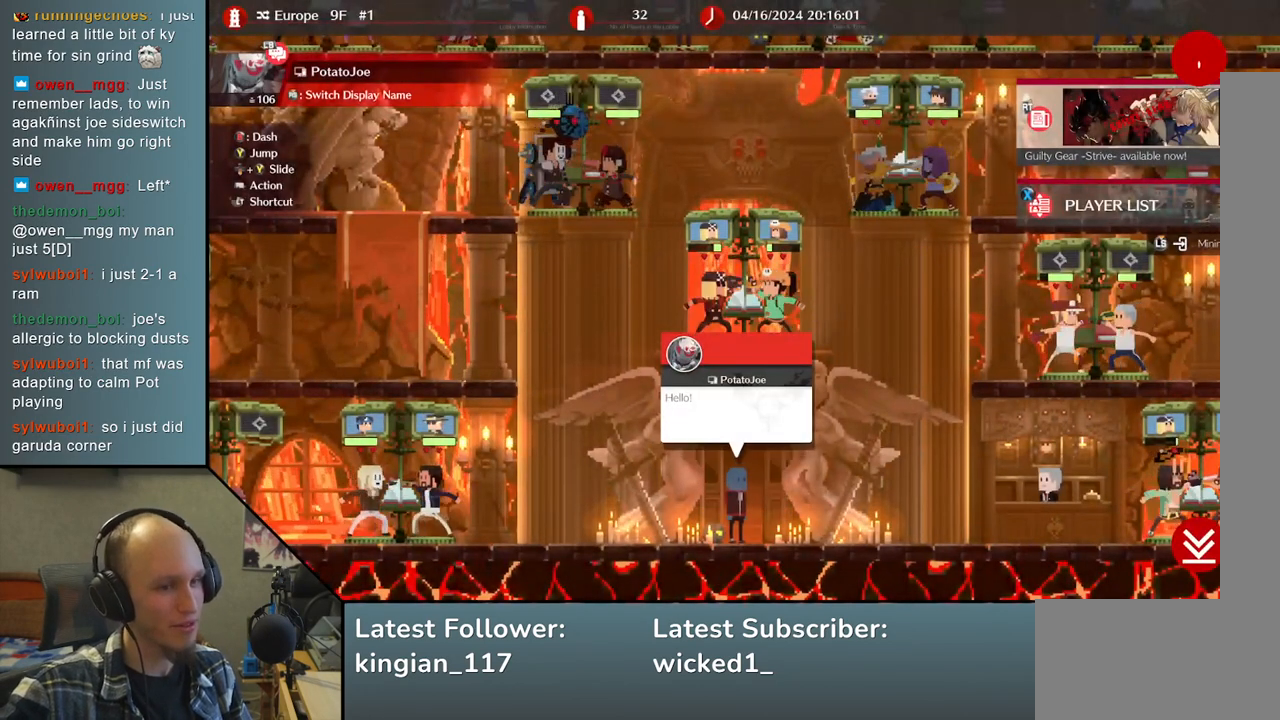
{"buttons": [], "left_stick": "center", "events": []}
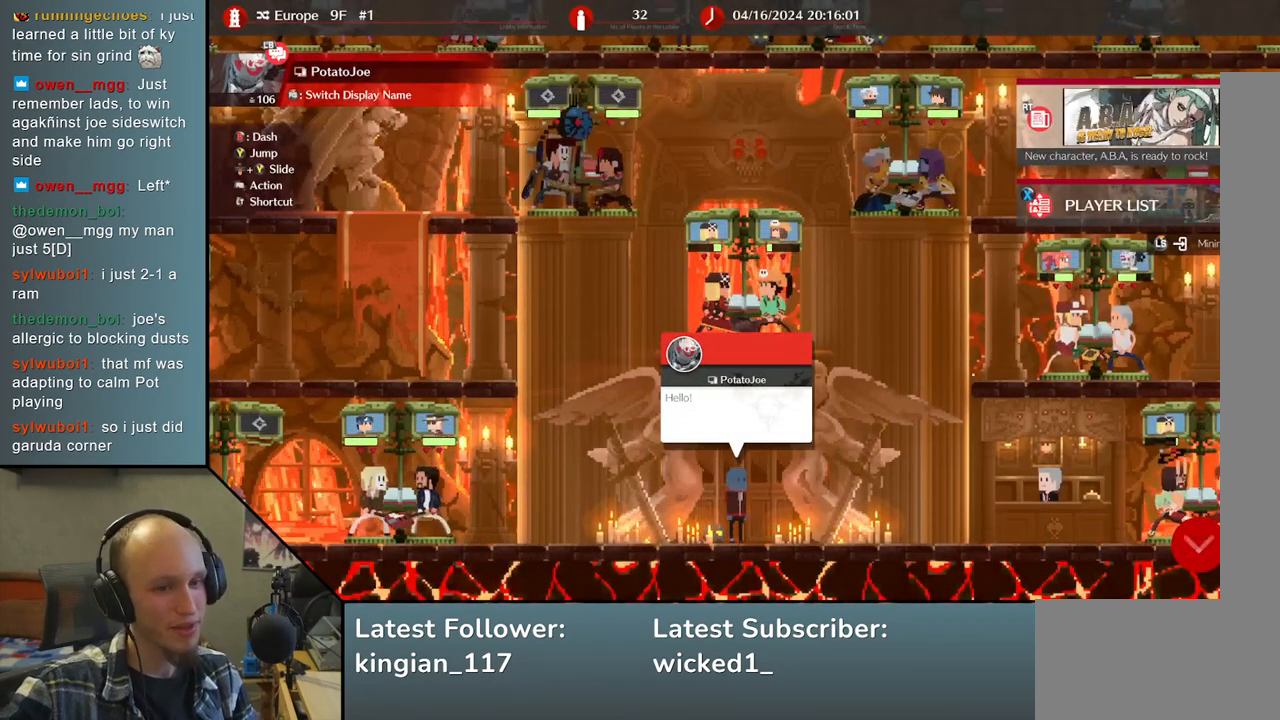
{"buttons": [], "left_stick": "left", "events": [[150, "left_stick", "left"]]}
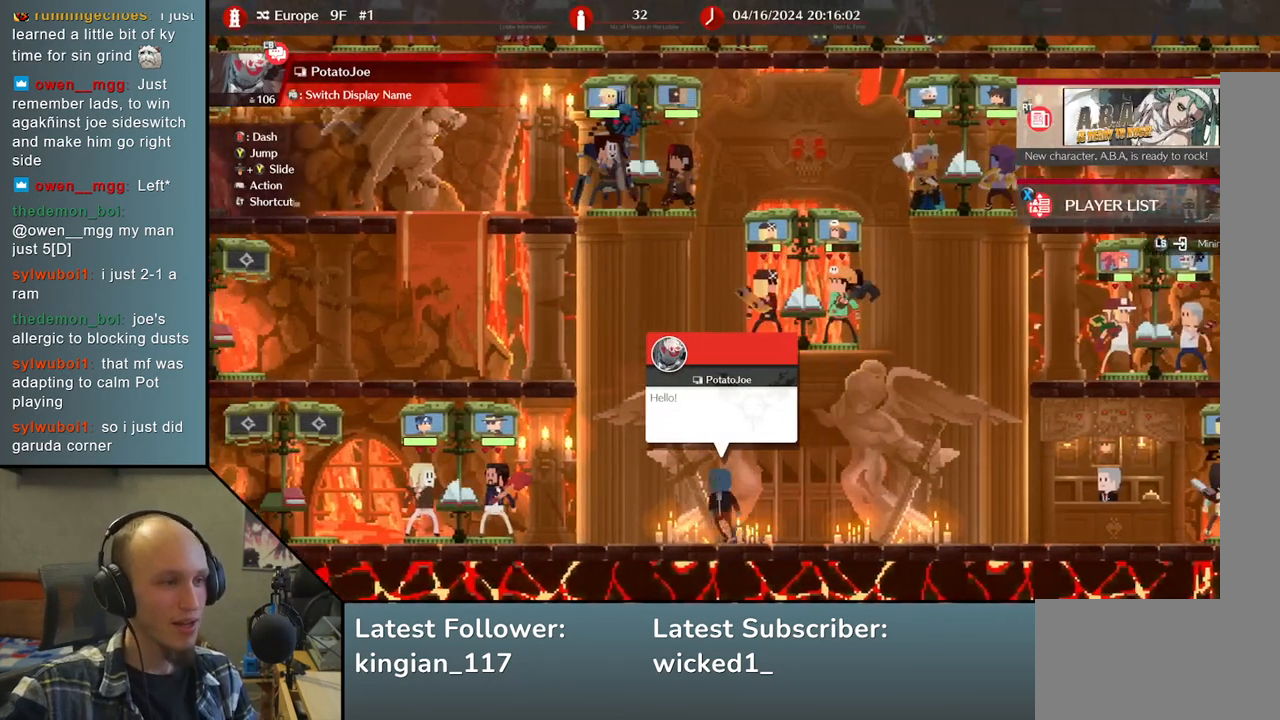
{"buttons": [], "left_stick": "up-left", "events": [[400, "left_stick", "up-left"]]}